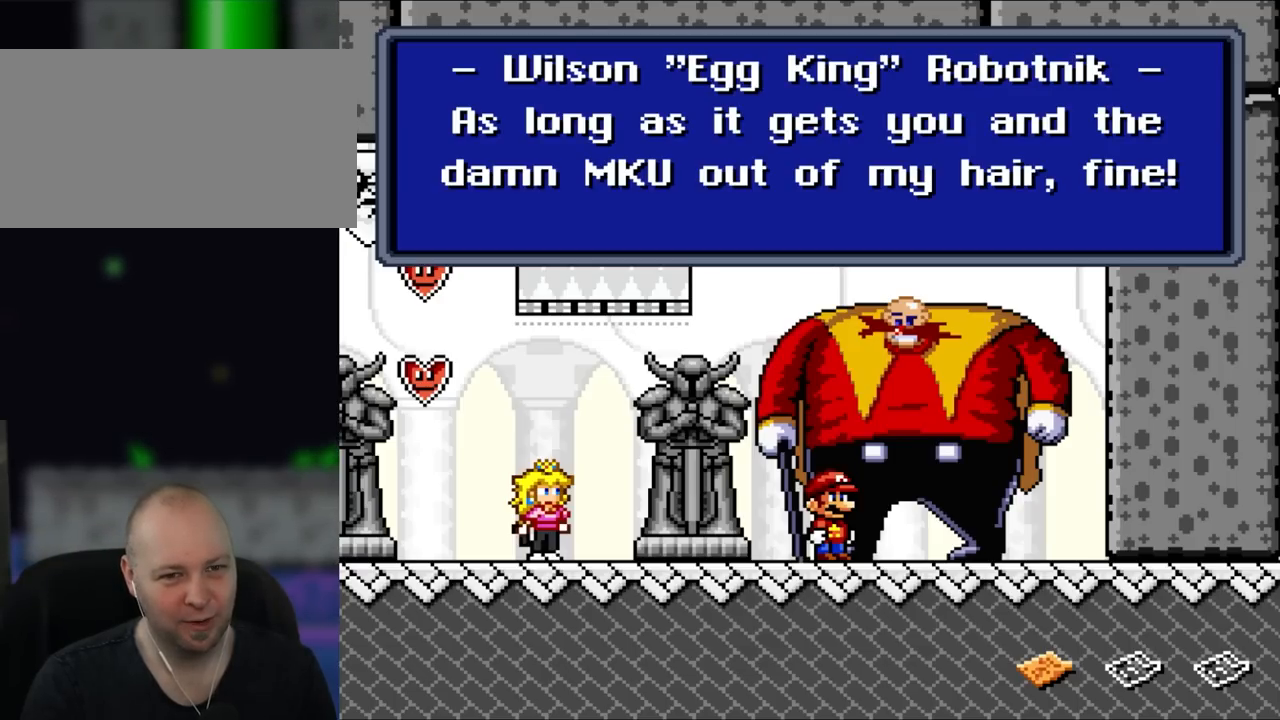
Gameplay with a controller (Nintendo layout); each line is a JSON object with the inputs held at the frame after it. "events" lists button and stick changes between this image and that frame as [ms after this image, input, new state], when the widget could be followed in between. Not read: L3 R3.
{"buttons": [], "events": [[133, "A", "down"], [333, "A", "up"]]}
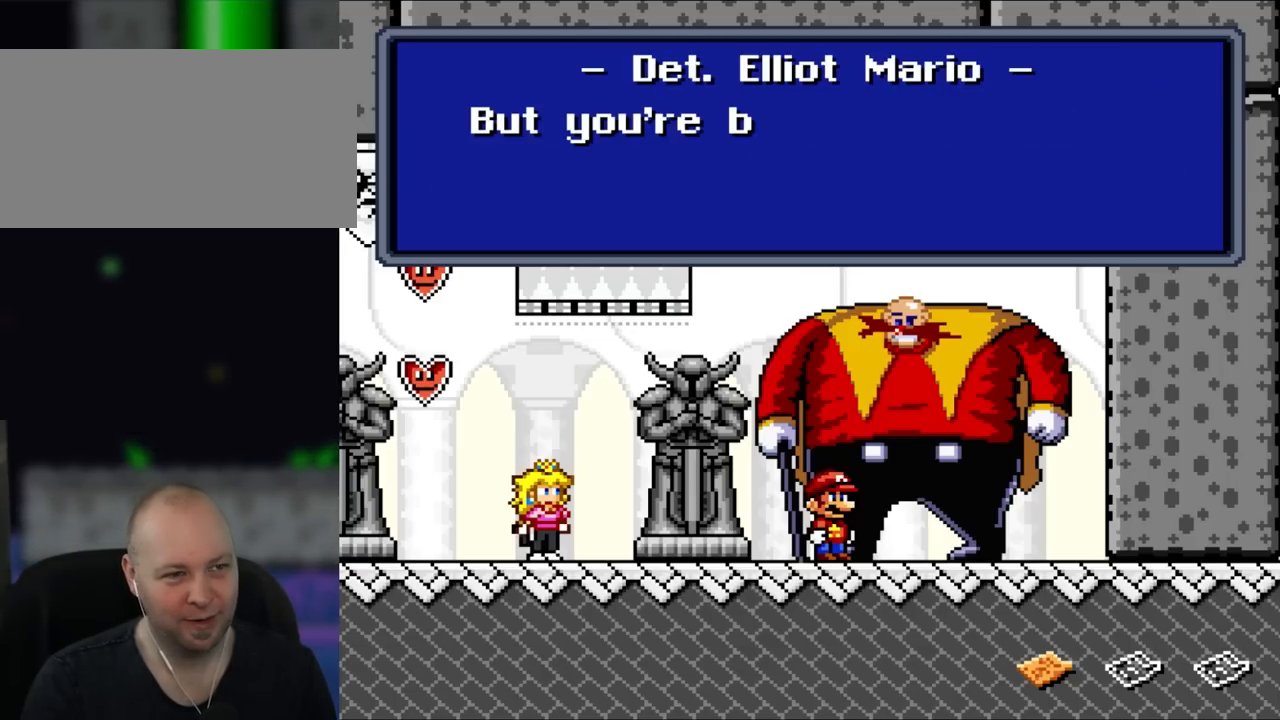
{"buttons": [], "events": []}
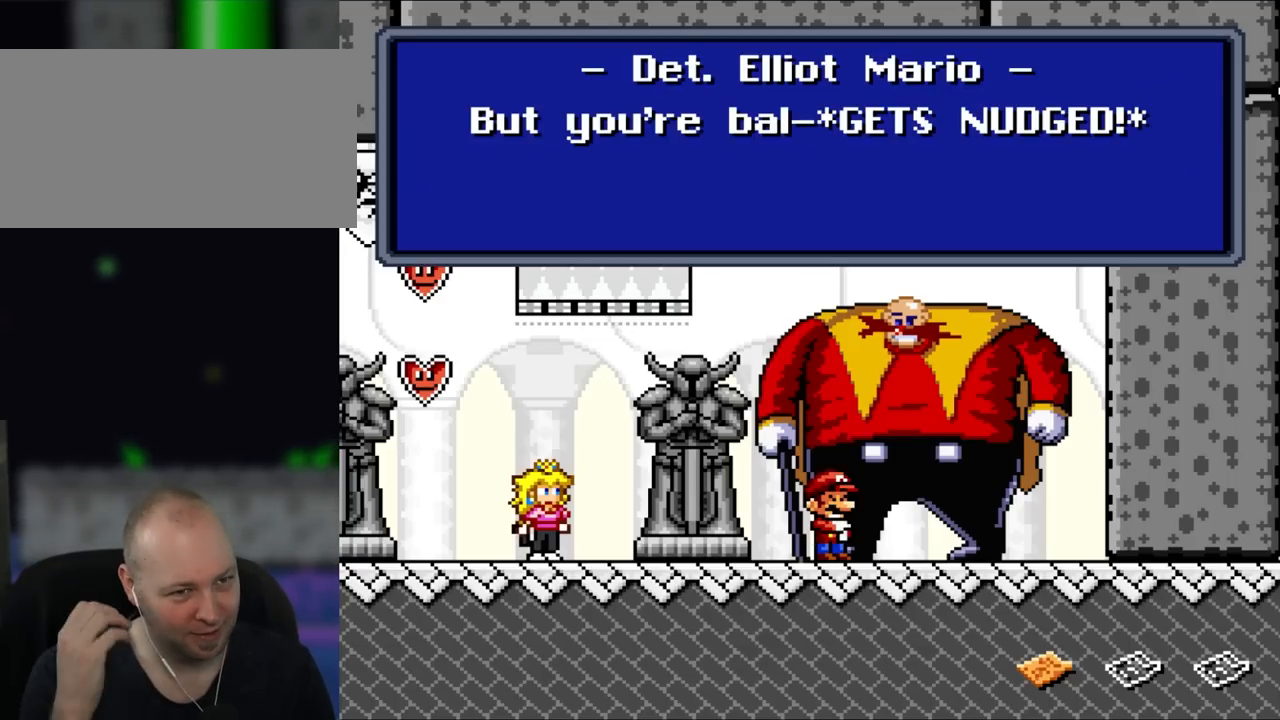
{"buttons": [], "events": []}
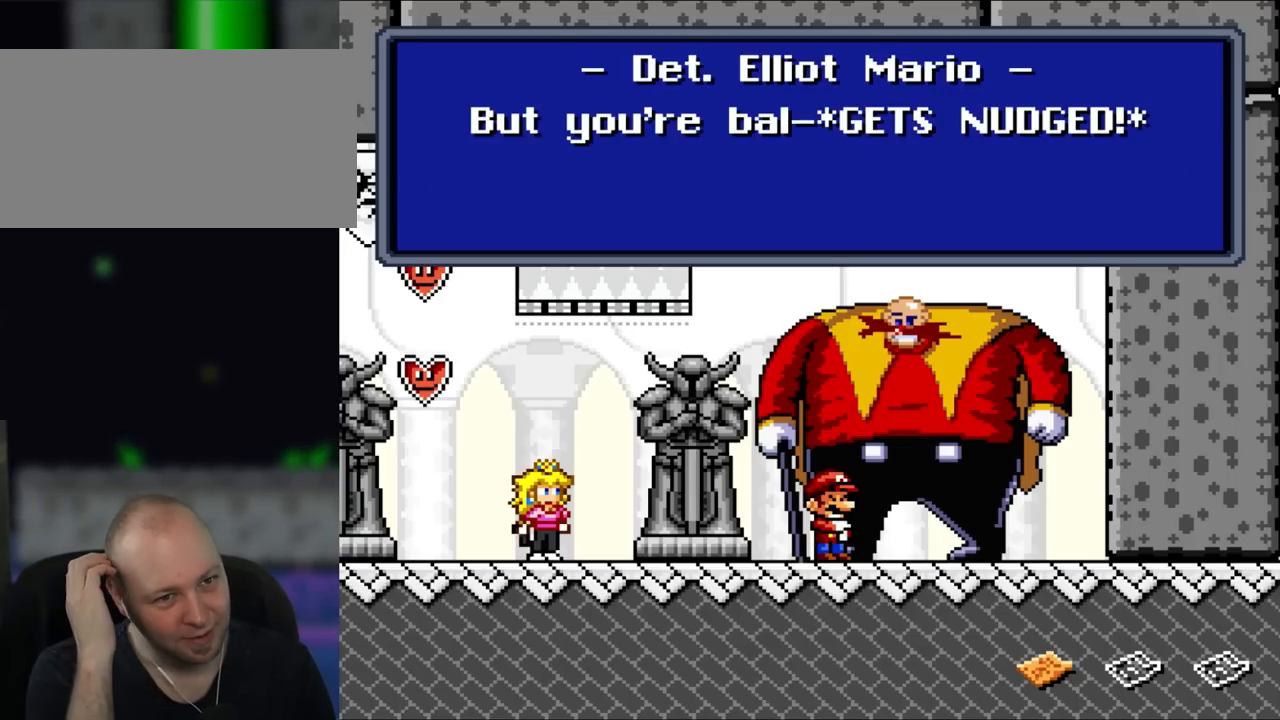
{"buttons": ["A"], "events": [[383, "A", "down"]]}
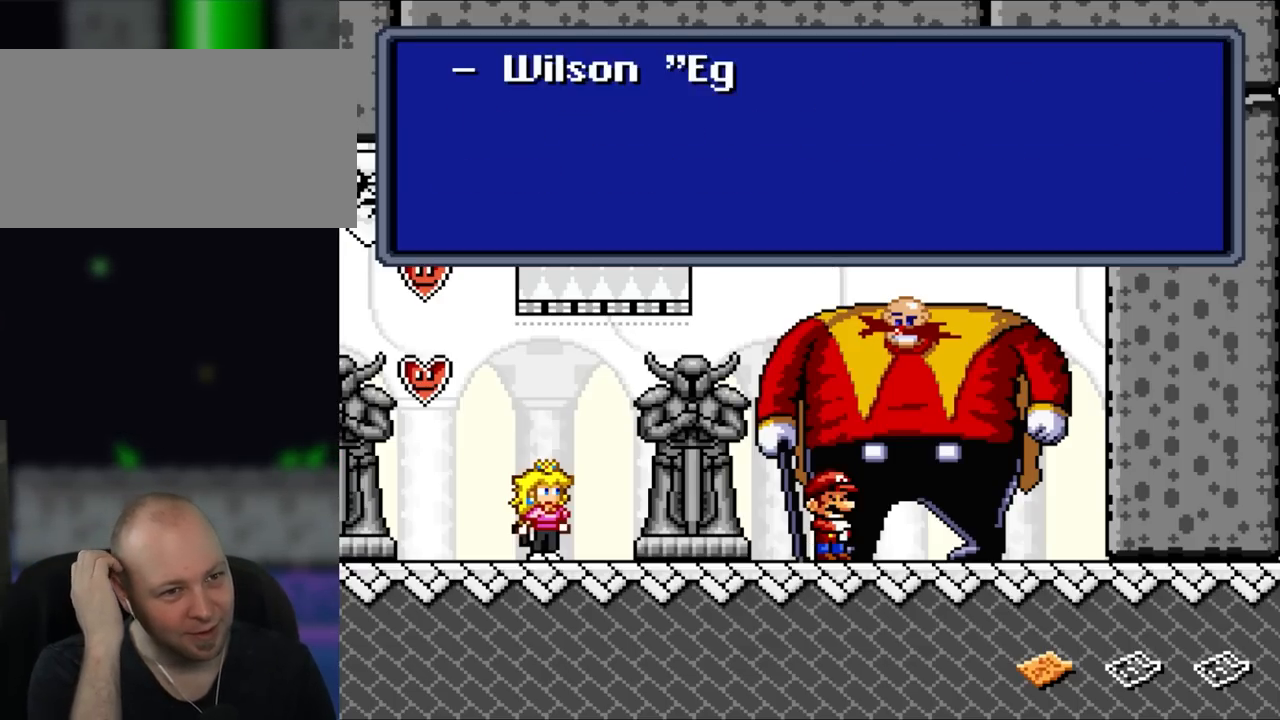
{"buttons": [], "events": [[50, "A", "up"]]}
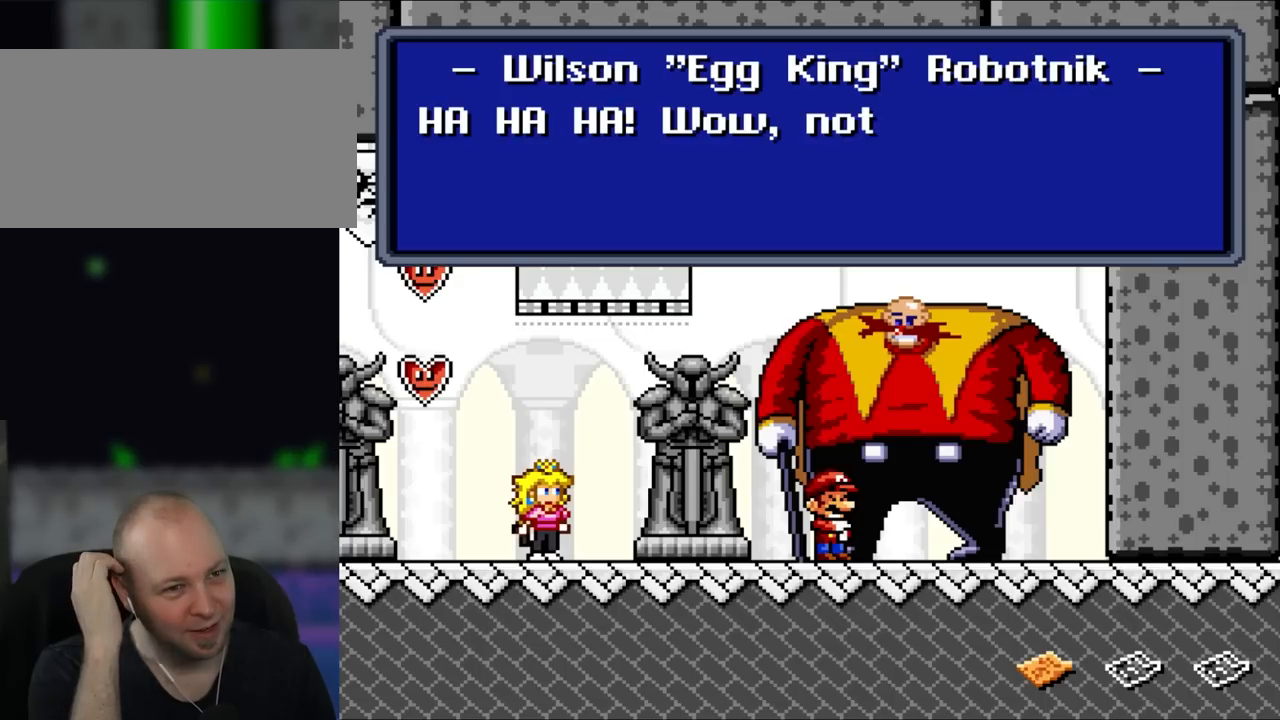
{"buttons": [], "events": []}
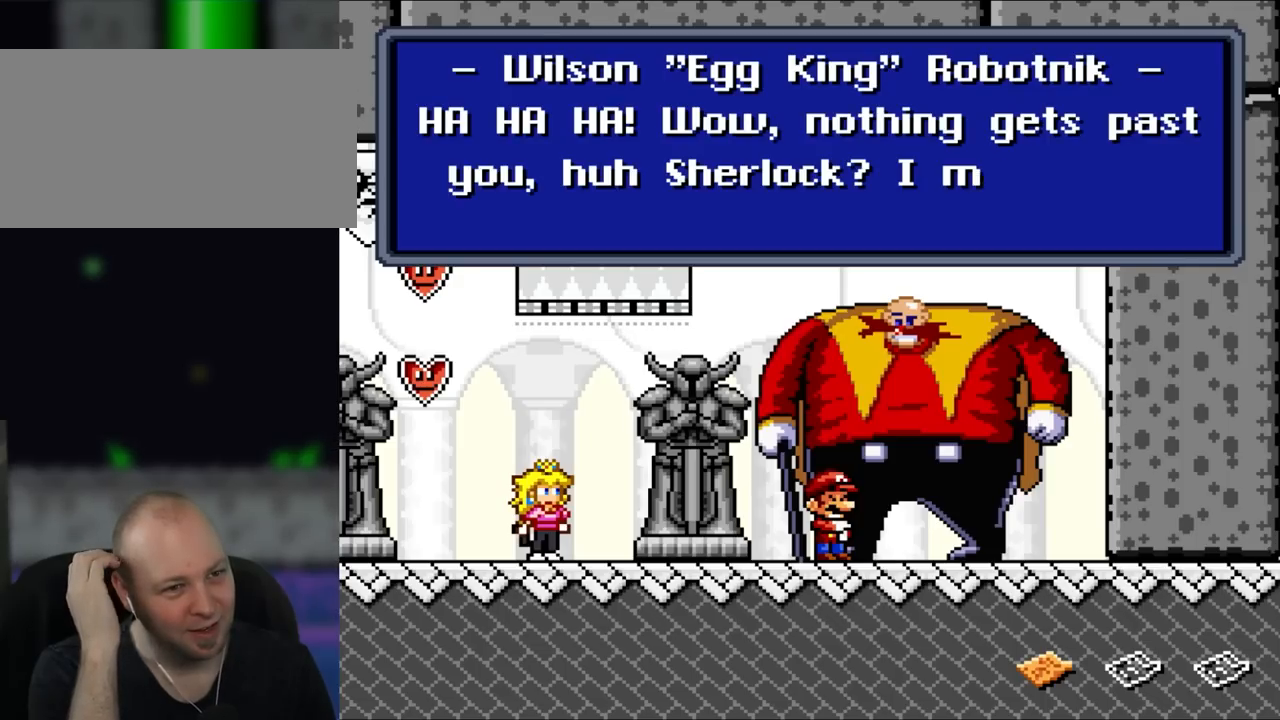
{"buttons": [], "events": []}
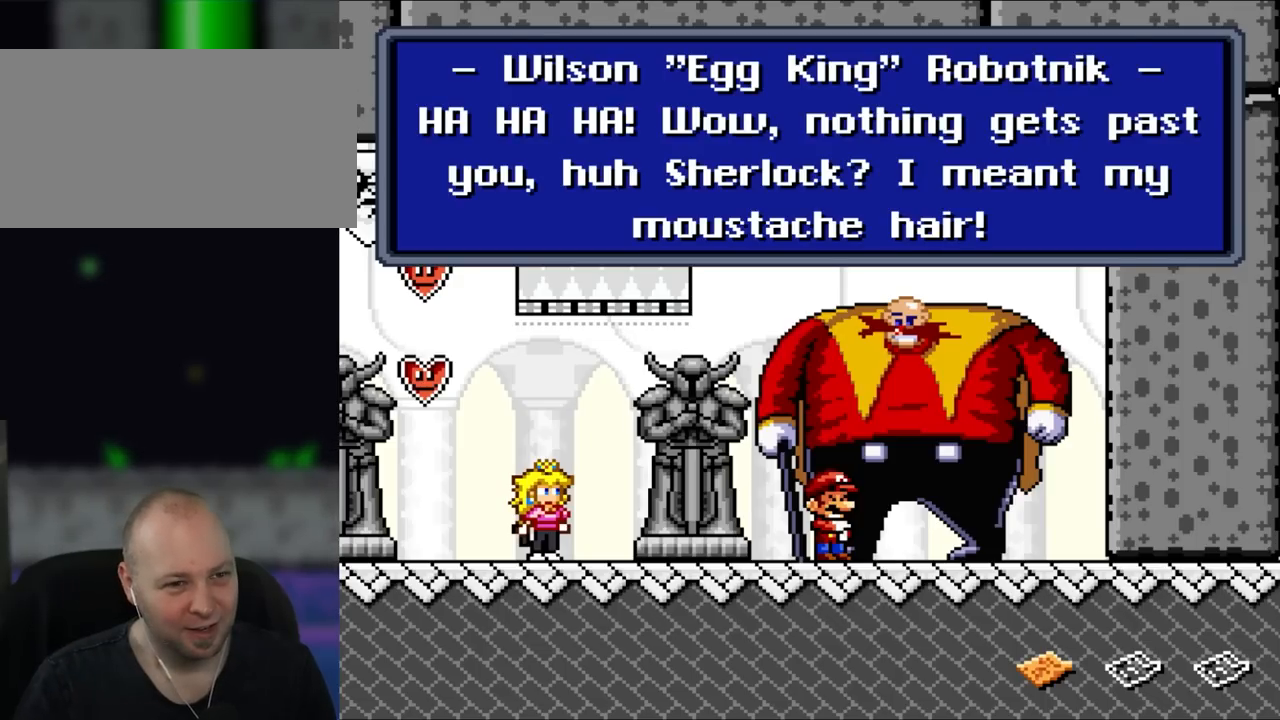
{"buttons": [], "events": []}
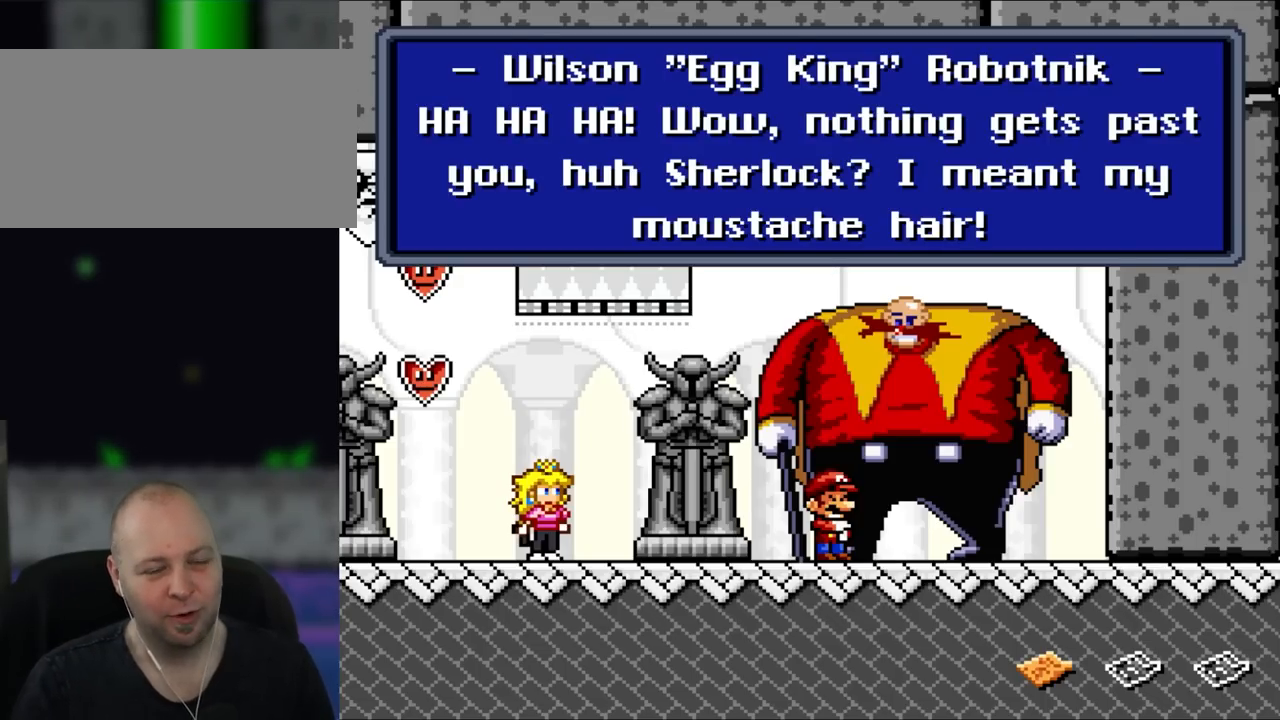
{"buttons": [], "events": []}
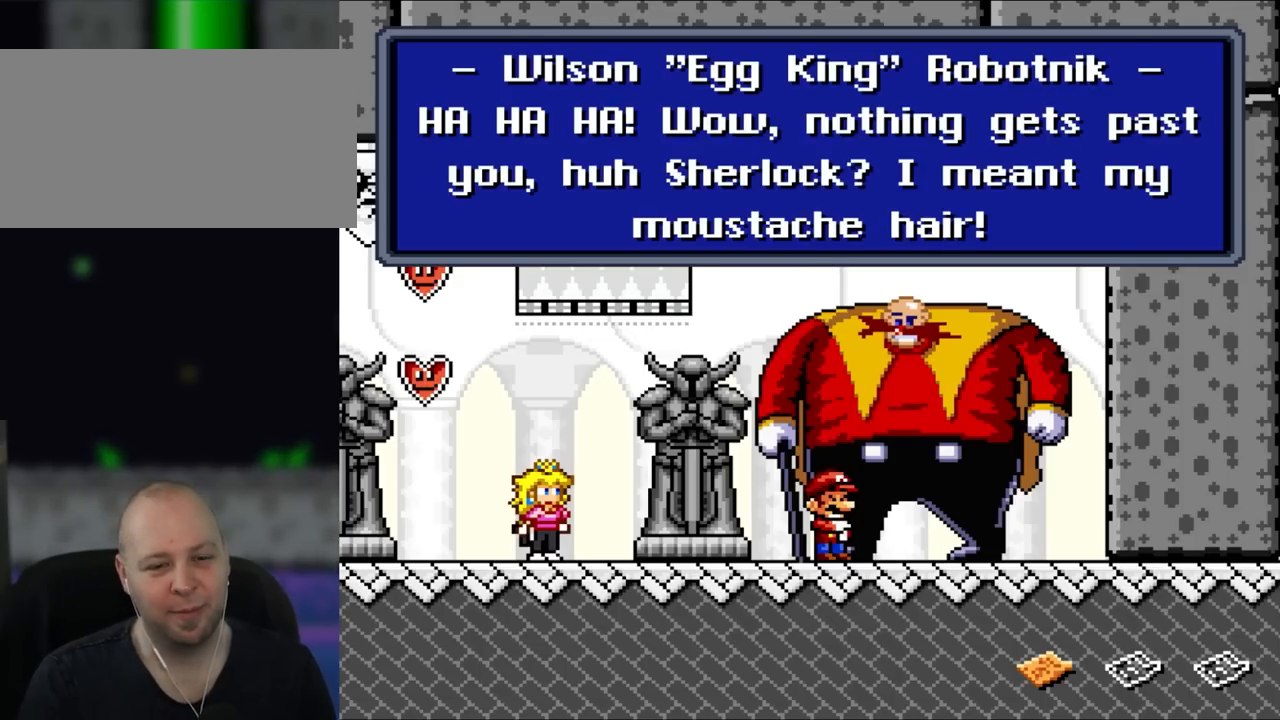
{"buttons": [], "events": []}
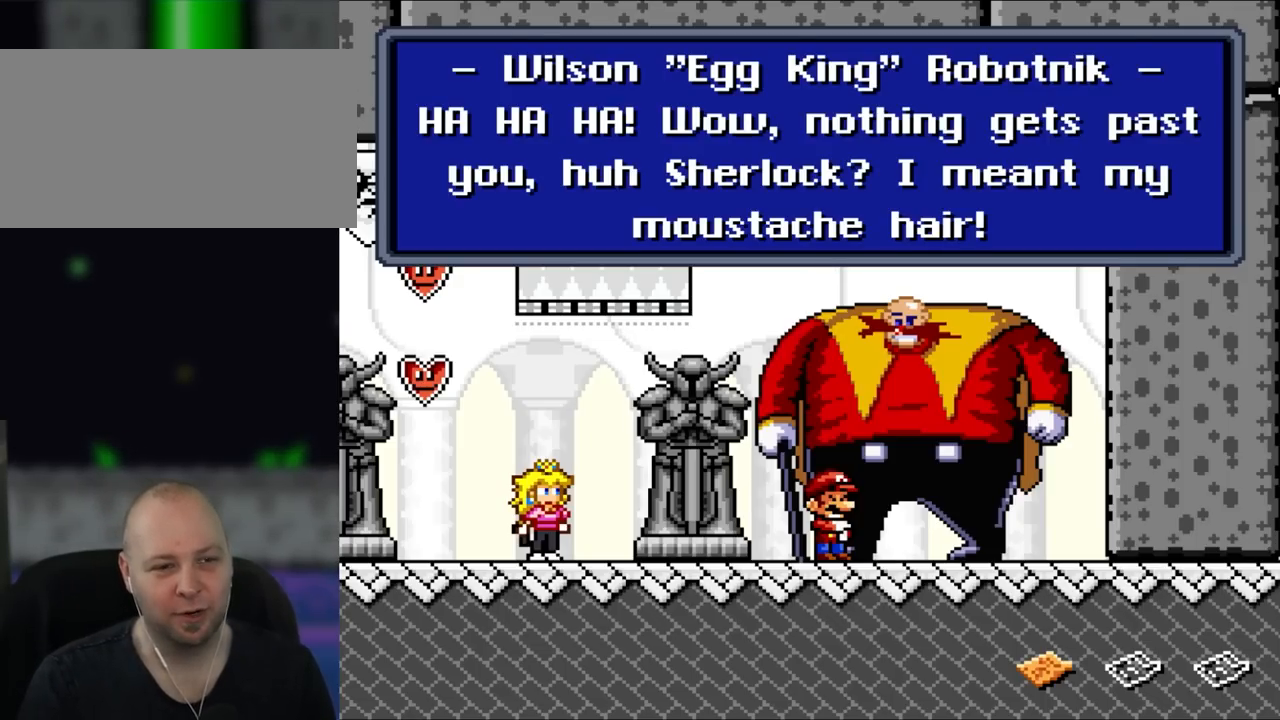
{"buttons": [], "events": []}
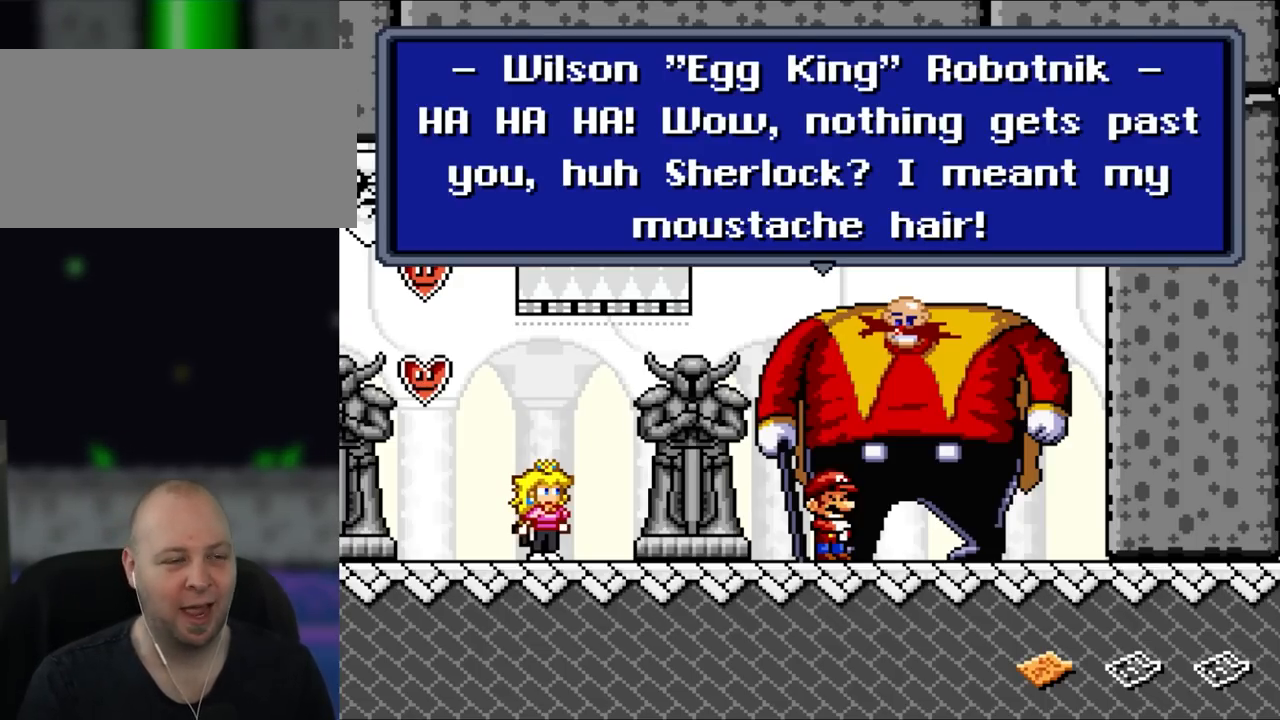
{"buttons": [], "events": []}
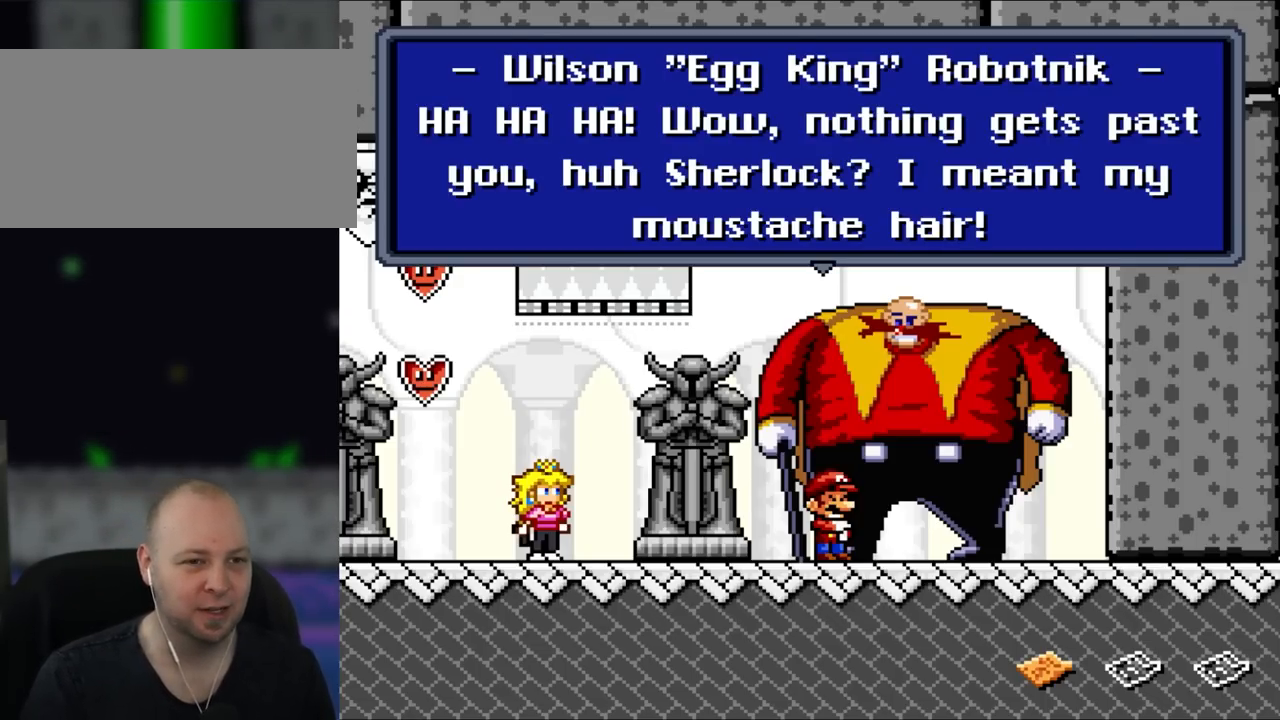
{"buttons": [], "events": []}
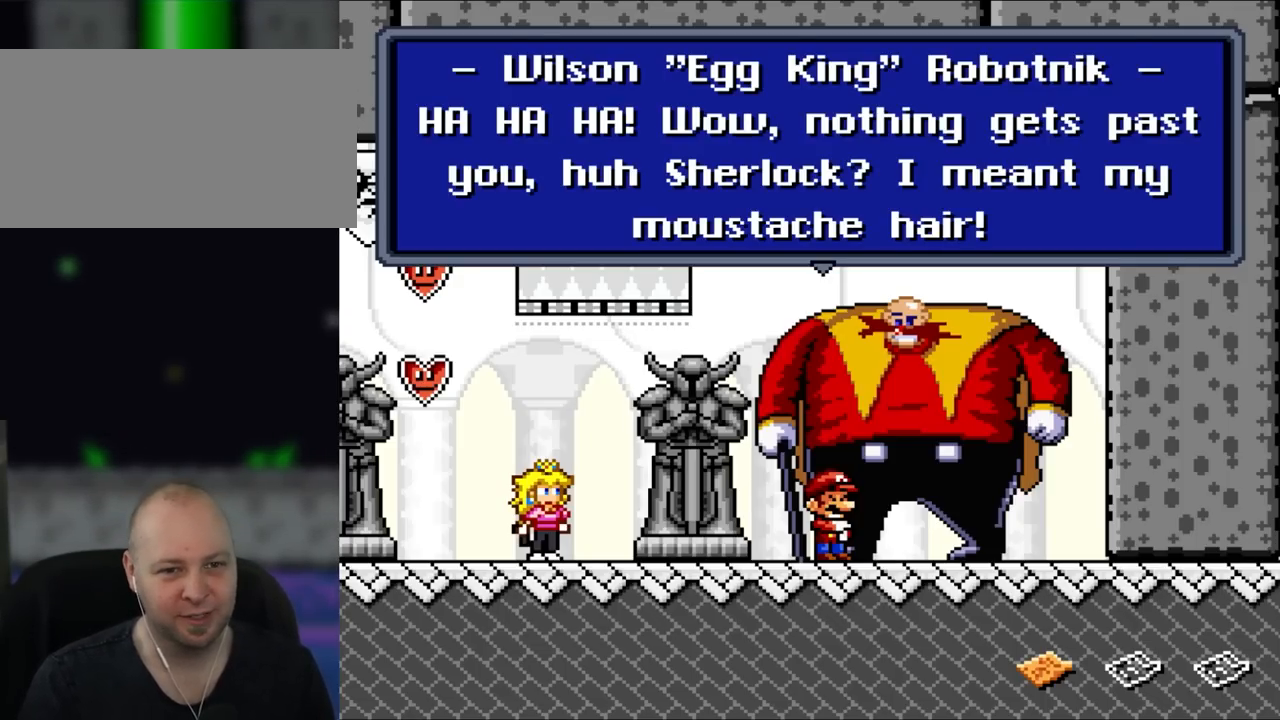
{"buttons": [], "events": []}
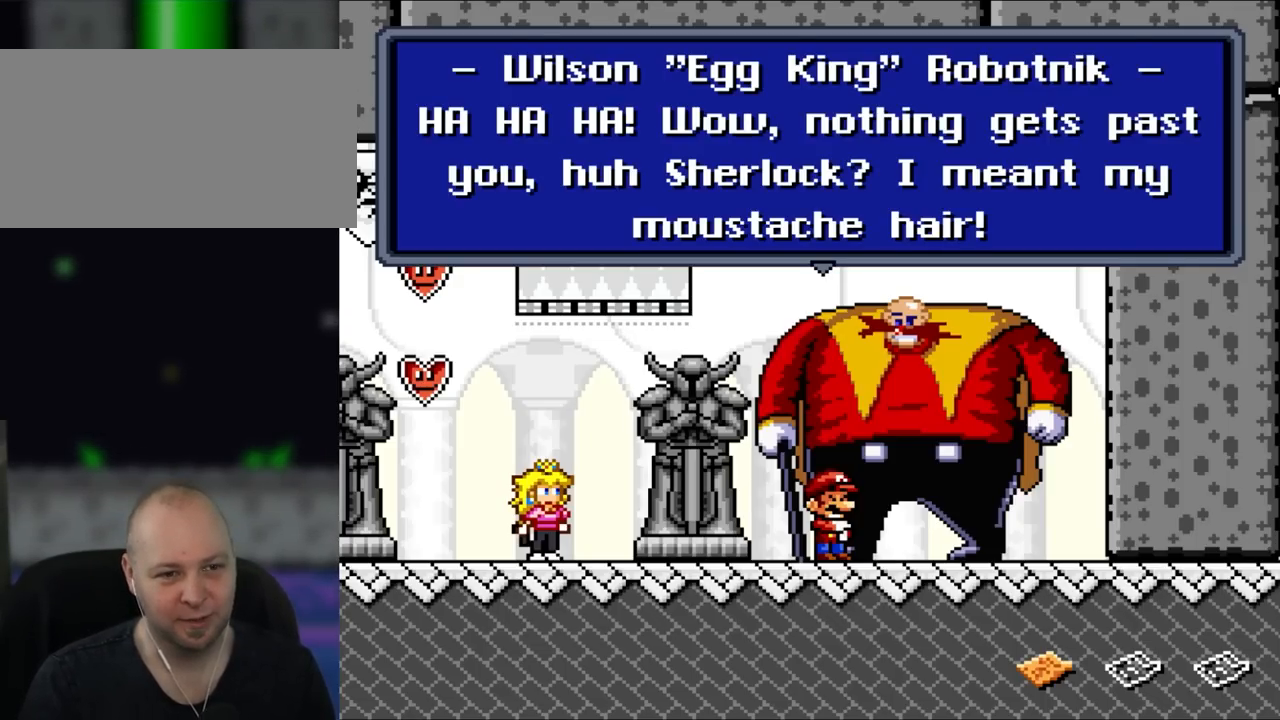
{"buttons": [], "events": []}
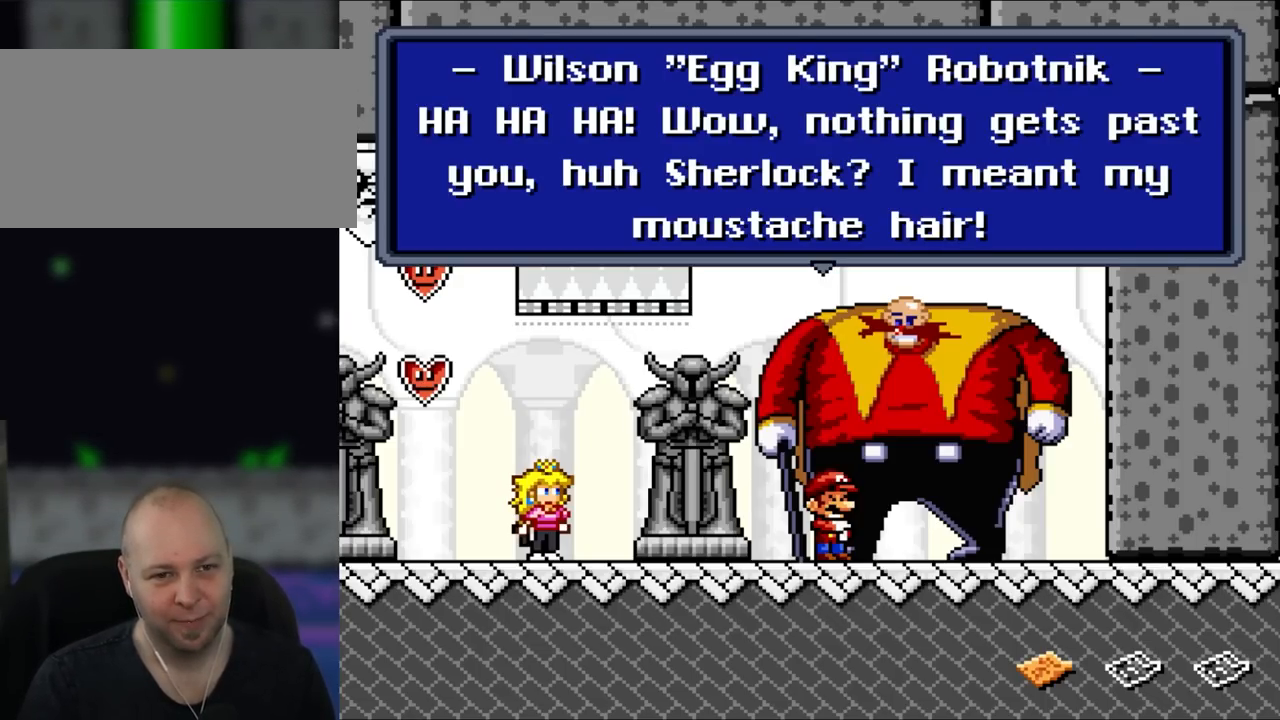
{"buttons": ["A"], "events": [[450, "A", "down"]]}